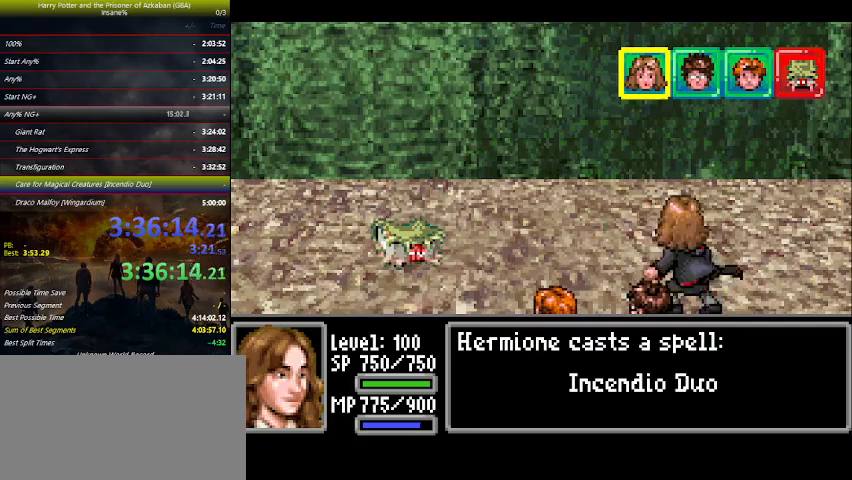
Gameplay with keyboard and mouse; each line is a JSON object with the keys held at the frame after it. "events" lists presses ("down") and releases ("up") of "a", "ctrl", "d", "down", "e", "escape", "f", "f1", "f4", "left", "q", "r", "return", "right", "s", "shift", "space", "tab", "up", "w" and "z" between this image and that frame as [ms after this image, input, new state], when the widget could be followed in between. No other keys are recorded. Mouse buttons are not recorded. Not read: mouse_move.
{"keys": ["up"], "events": [[267, "up", "down"]]}
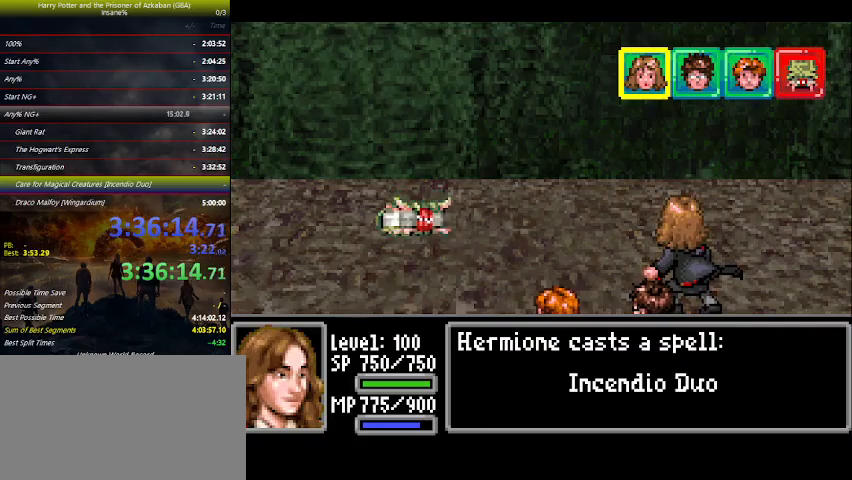
{"keys": ["up"], "events": []}
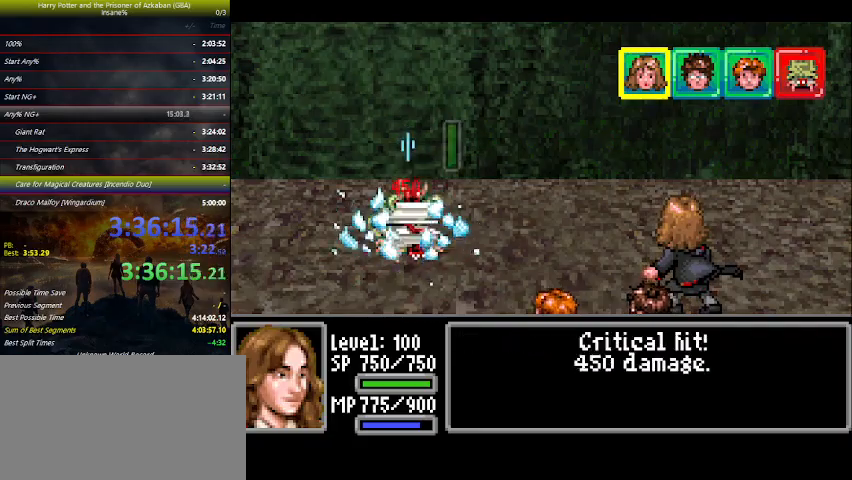
{"keys": ["up"], "events": [[67, "space", "down"], [100, "space", "up"], [233, "space", "down"], [267, "space", "up"], [367, "space", "down"], [433, "space", "up"], [467, "space", "down"], [500, "space", "up"]]}
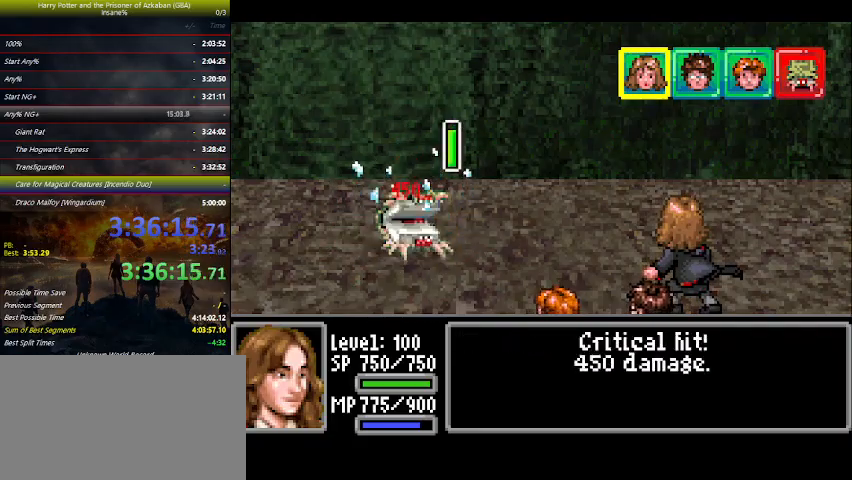
{"keys": ["up"], "events": [[67, "space", "down"], [100, "space", "up"], [167, "space", "down"], [200, "space", "up"], [267, "space", "down"], [300, "space", "up"], [433, "space", "down"], [467, "space", "up"]]}
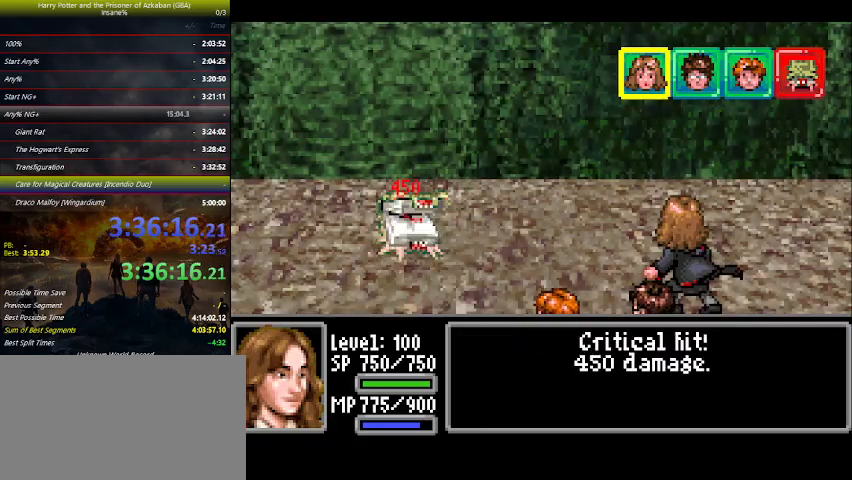
{"keys": ["up"], "events": [[133, "space", "down"], [167, "space", "up"], [333, "space", "down"], [367, "space", "up"]]}
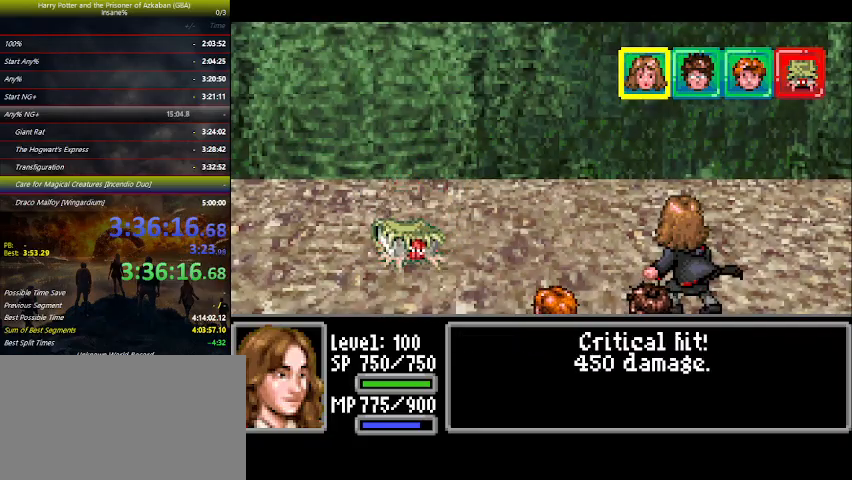
{"keys": ["up"], "events": [[33, "space", "down"], [67, "space", "up"], [200, "space", "down"], [233, "space", "up"], [367, "space", "down"], [433, "space", "up"]]}
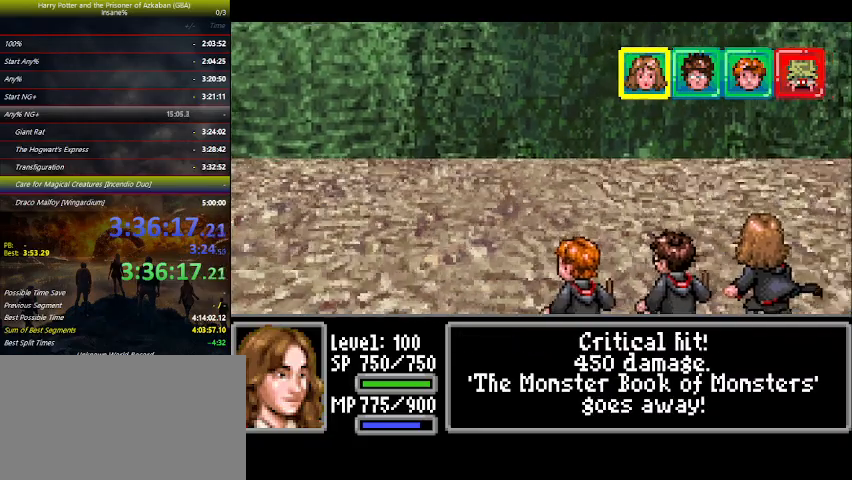
{"keys": ["up"], "events": [[33, "space", "down"], [67, "space", "up"], [200, "space", "down"], [267, "space", "up"], [400, "space", "down"], [433, "space", "up"]]}
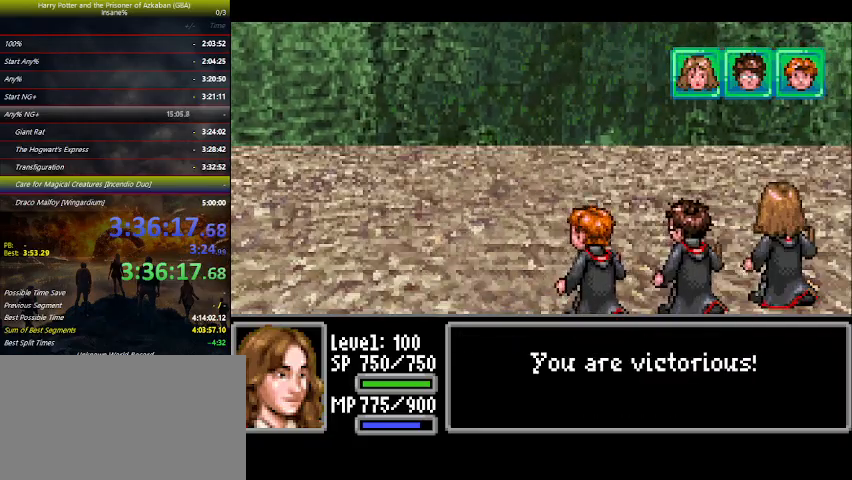
{"keys": ["space", "up"], "events": [[67, "space", "down"], [133, "space", "up"], [267, "space", "down"], [367, "space", "up"], [433, "space", "down"], [467, "space", "up"], [500, "space", "down"]]}
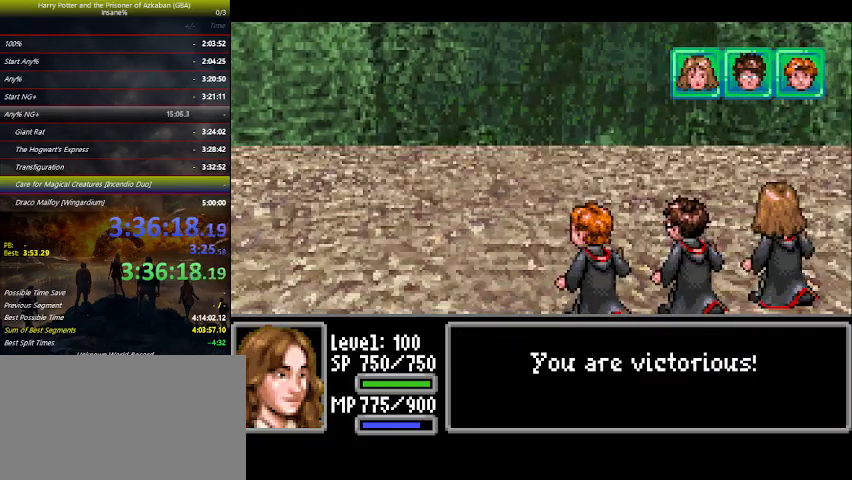
{"keys": ["up"], "events": [[33, "space", "up"], [100, "space", "down"], [233, "space", "up"], [267, "space", "down"], [333, "space", "up"], [467, "space", "down"], [500, "space", "up"]]}
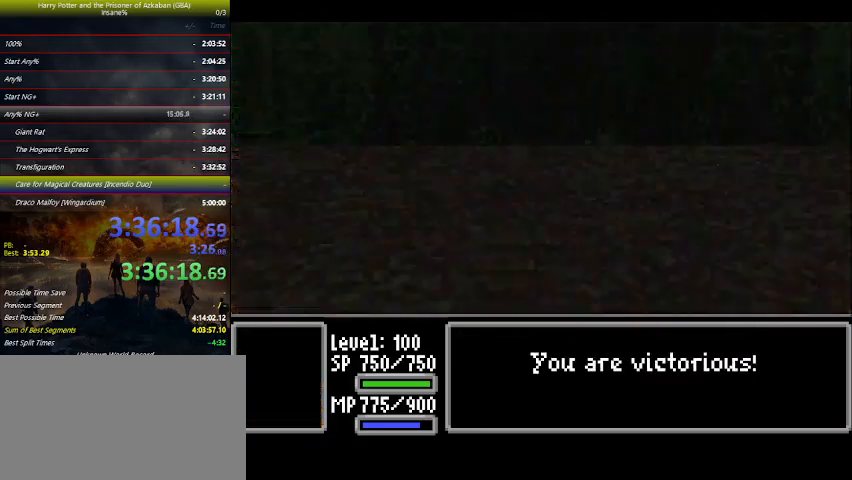
{"keys": ["space", "up"], "events": [[133, "space", "down"], [200, "space", "up"], [300, "space", "down"], [433, "space", "up"], [467, "space", "down"]]}
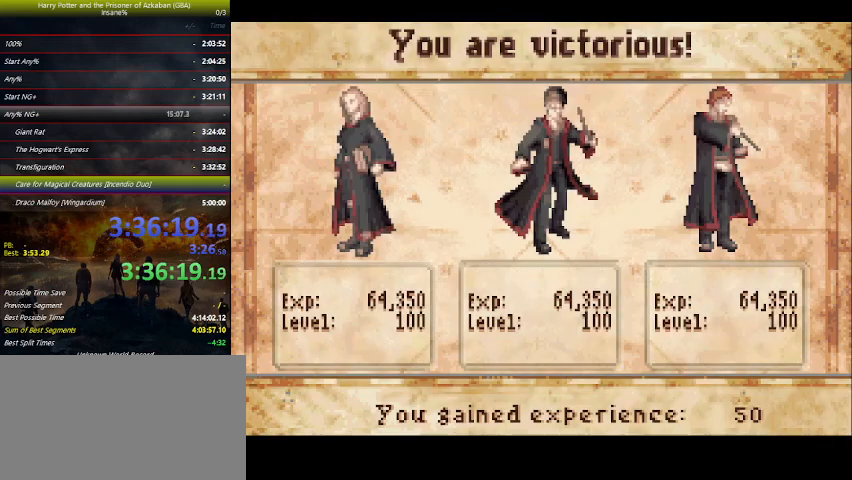
{"keys": ["up"], "events": [[133, "space", "up"], [167, "space", "down"], [300, "space", "up"], [367, "space", "down"], [500, "space", "up"]]}
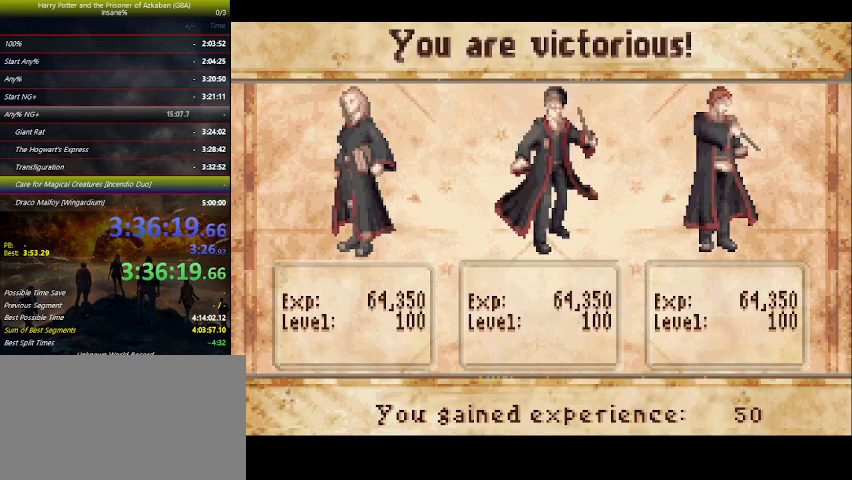
{"keys": ["up"], "events": [[100, "space", "down"], [133, "space", "up"], [267, "space", "down"], [333, "space", "up"], [433, "space", "down"], [500, "space", "up"]]}
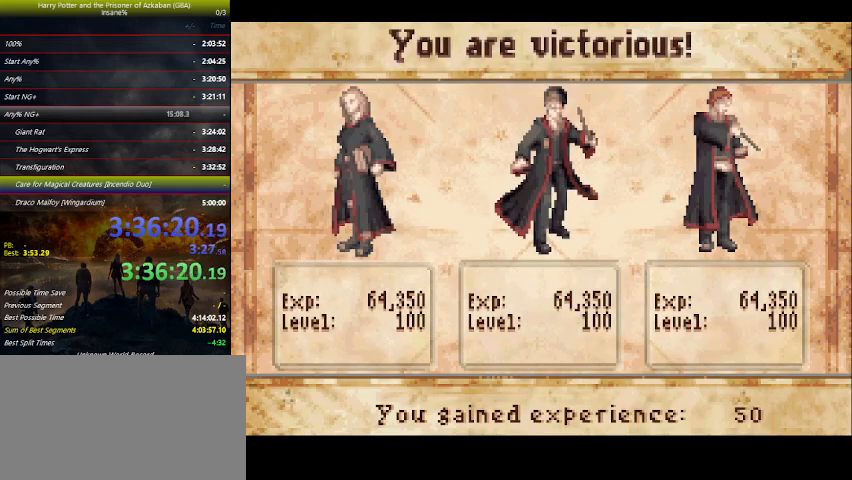
{"keys": ["space", "up"], "events": [[100, "space", "down"], [200, "space", "up"], [300, "space", "down"], [433, "space", "up"], [500, "space", "down"]]}
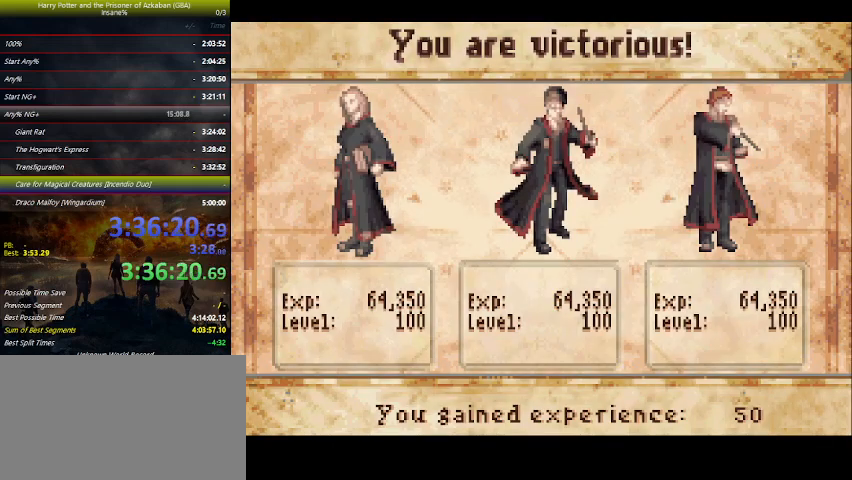
{"keys": ["up"], "events": [[100, "space", "up"], [233, "space", "down"], [267, "space", "up"], [400, "space", "down"], [467, "space", "up"]]}
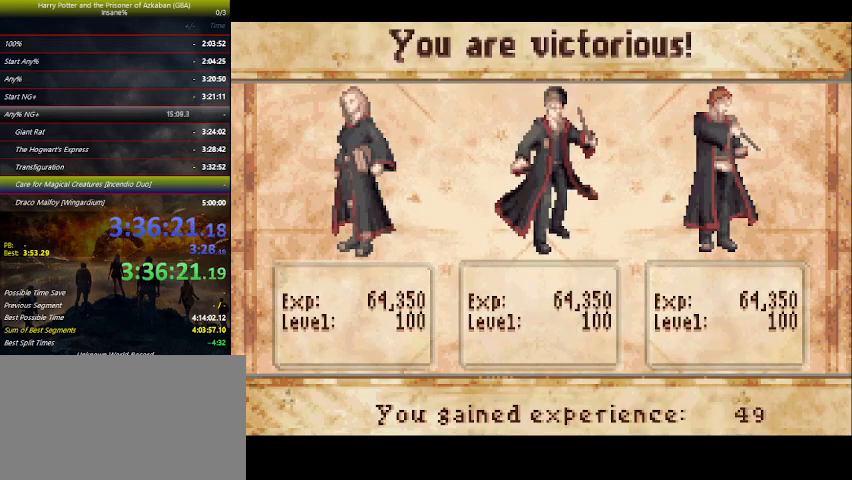
{"keys": ["space", "up"], "events": [[100, "space", "down"], [167, "space", "up"], [267, "space", "down"], [333, "space", "up"], [467, "space", "down"]]}
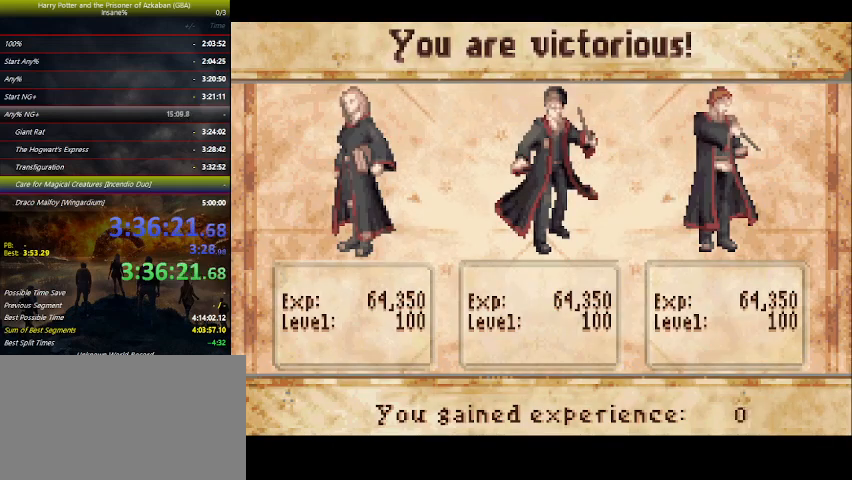
{"keys": ["up"], "events": [[33, "space", "up"], [167, "space", "down"], [200, "space", "up"], [267, "space", "down"], [300, "space", "up"], [367, "space", "down"], [467, "space", "up"]]}
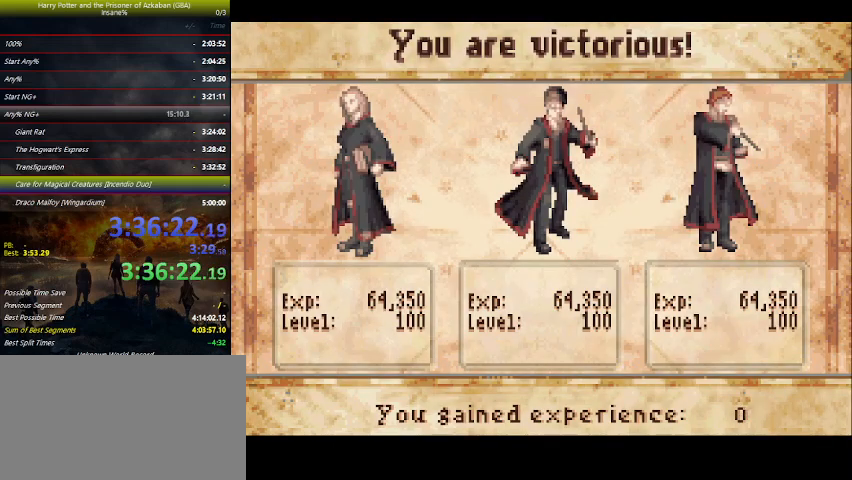
{"keys": ["up"], "events": [[33, "space", "down"], [100, "space", "up"], [233, "space", "down"], [400, "space", "up"], [433, "space", "down"], [467, "space", "up"]]}
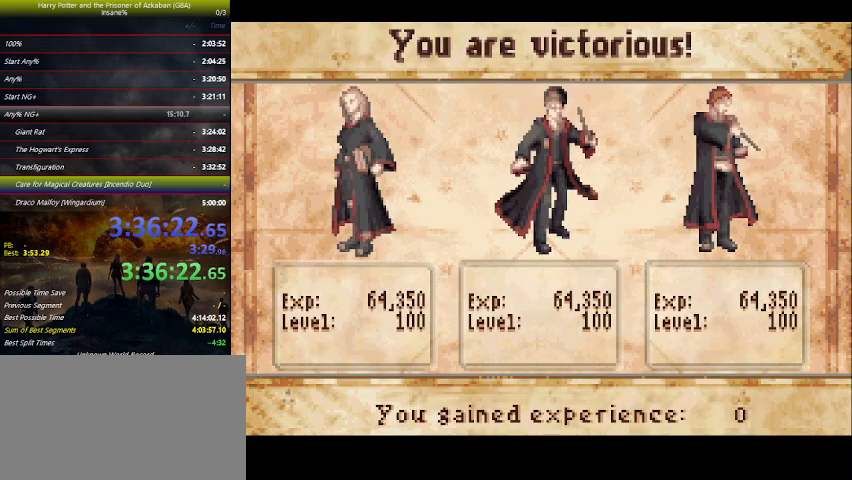
{"keys": ["space", "up"], "events": [[33, "space", "down"], [100, "space", "up"], [133, "space", "down"], [267, "space", "up"], [300, "space", "down"], [367, "space", "up"], [500, "space", "down"]]}
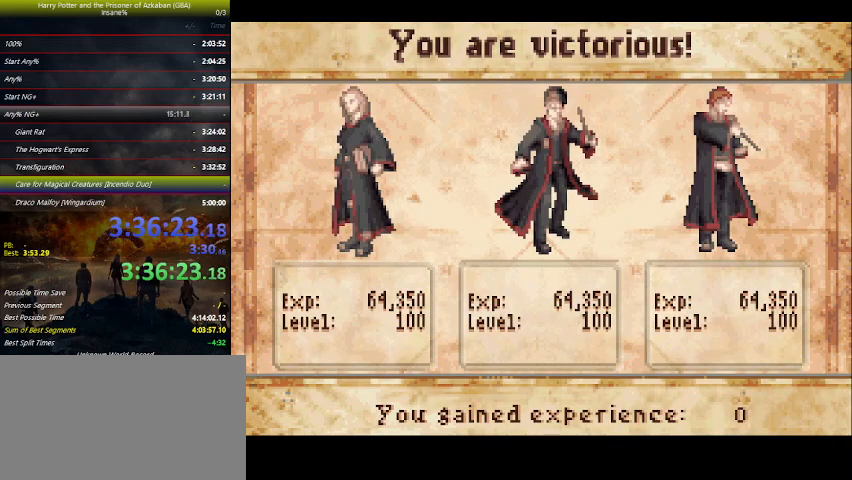
{"keys": ["up"], "events": [[33, "space", "up"], [200, "space", "down"], [233, "space", "up"], [367, "space", "down"], [433, "space", "up"]]}
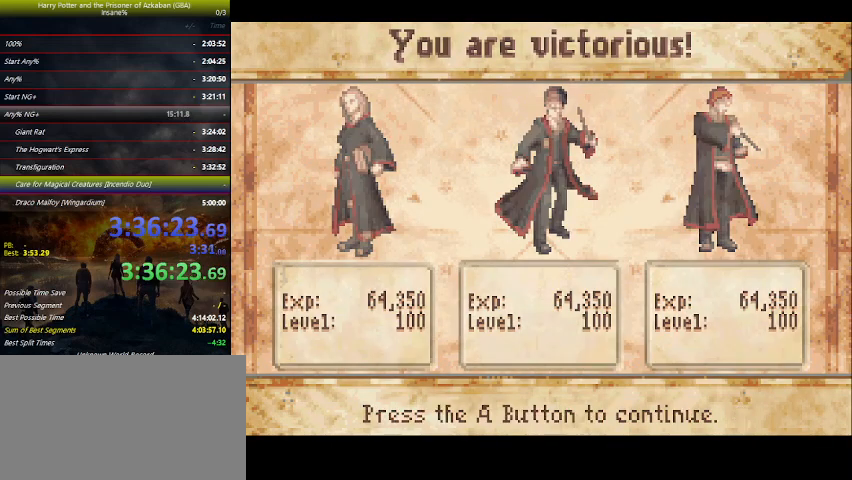
{"keys": ["space", "up"], "events": [[67, "space", "down"], [133, "space", "up"], [267, "space", "down"], [300, "space", "up"], [433, "space", "down"]]}
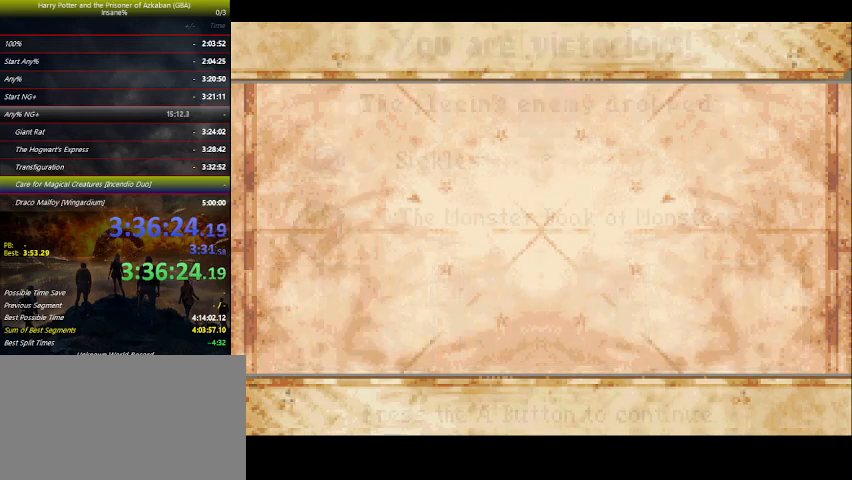
{"keys": ["space", "up"], "events": [[33, "space", "up"], [133, "space", "down"], [167, "space", "up"], [333, "space", "down"], [367, "space", "up"], [400, "space", "down"], [467, "space", "up"], [500, "space", "down"]]}
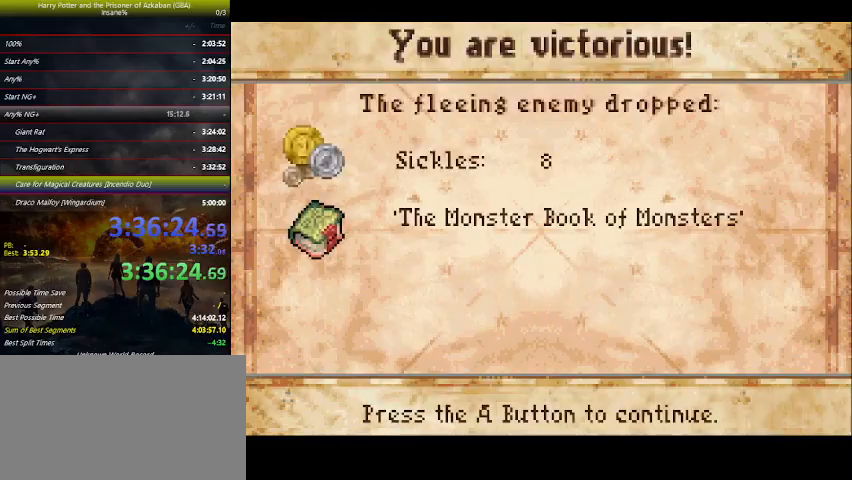
{"keys": ["up"], "events": [[67, "space", "up"], [200, "space", "down"], [233, "space", "up"], [400, "space", "down"], [467, "space", "up"]]}
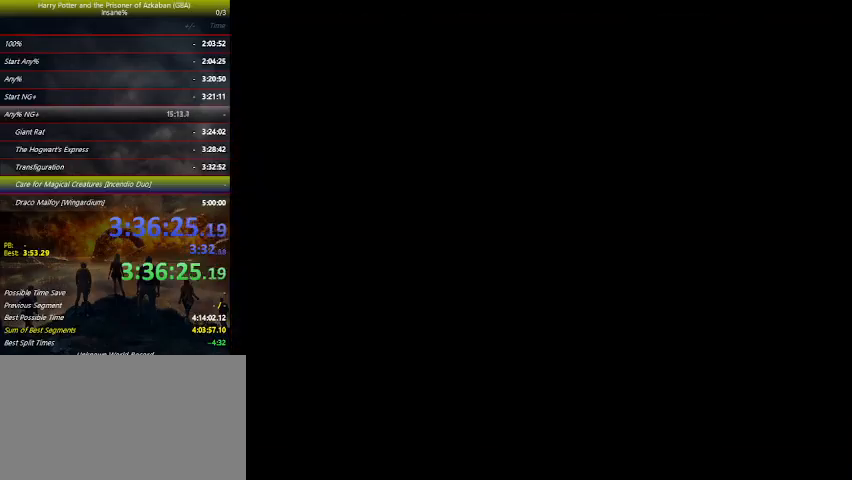
{"keys": ["up"], "events": []}
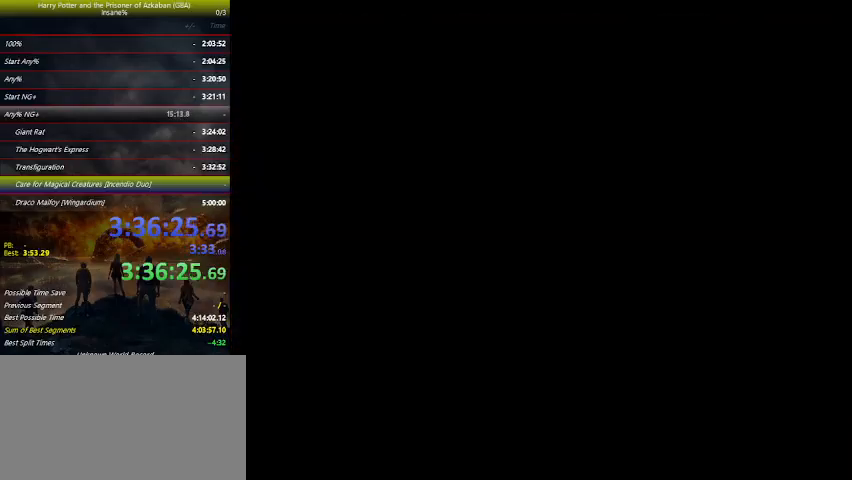
{"keys": ["up"], "events": []}
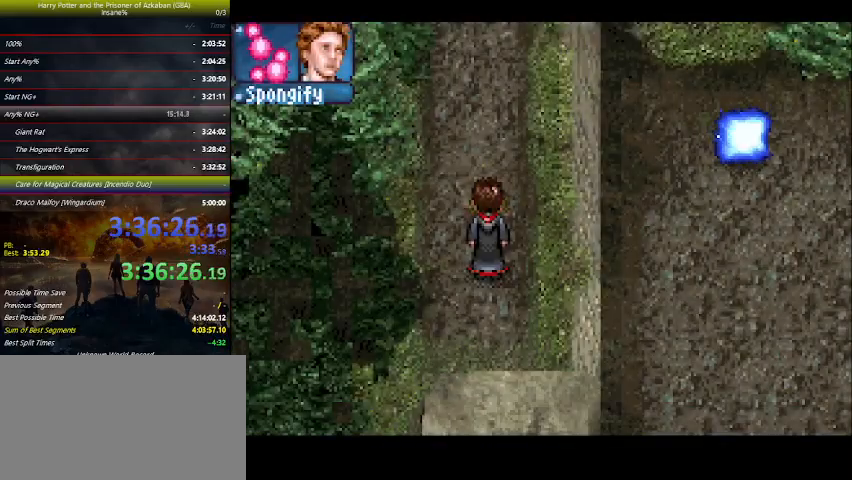
{"keys": ["up"], "events": []}
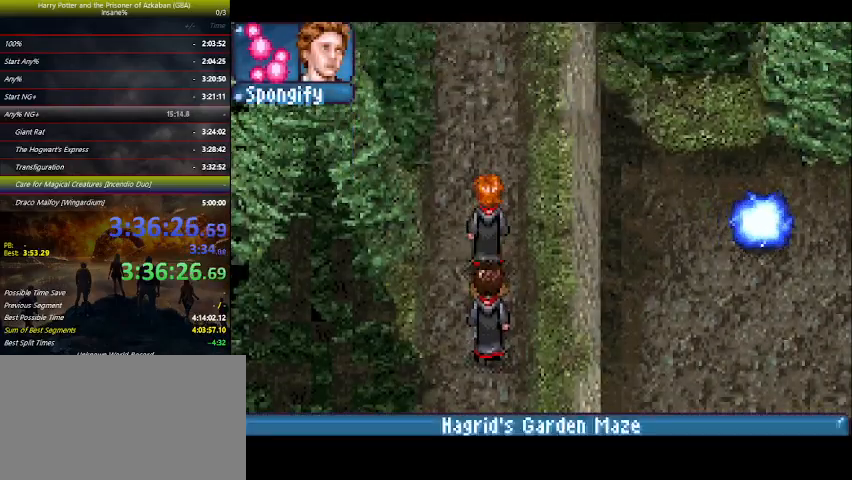
{"keys": ["up"], "events": []}
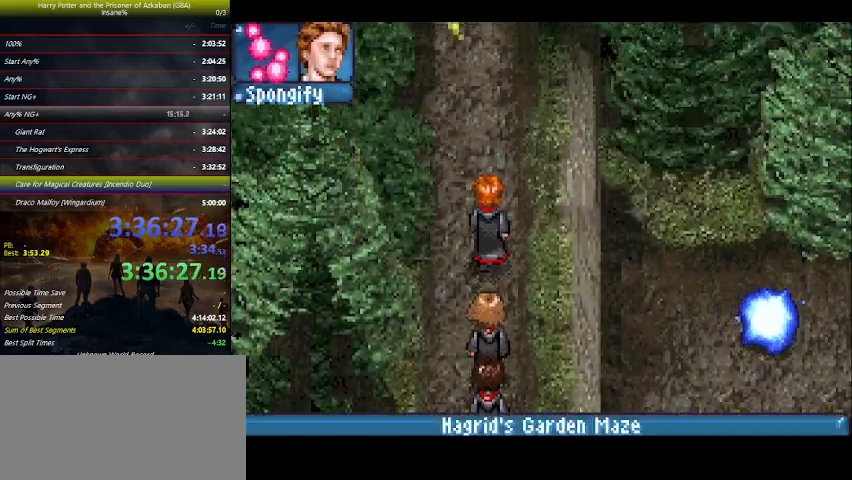
{"keys": ["up"], "events": []}
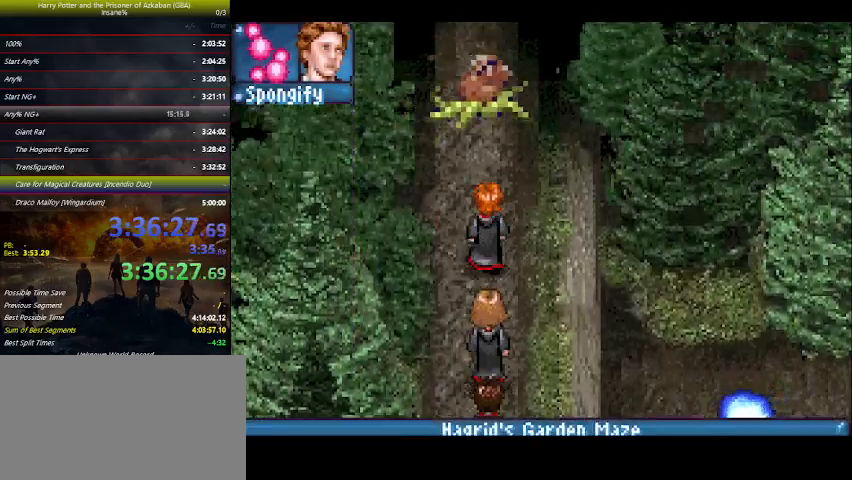
{"keys": ["up"], "events": []}
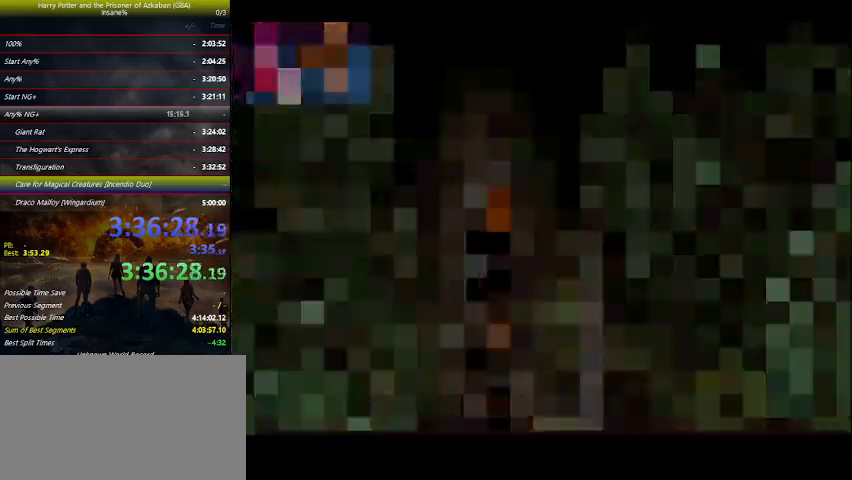
{"keys": [], "events": [[200, "up", "up"]]}
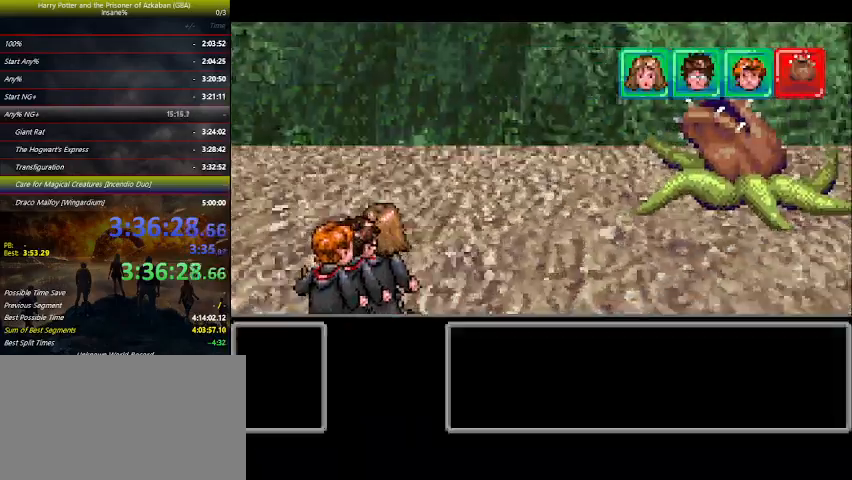
{"keys": [], "events": []}